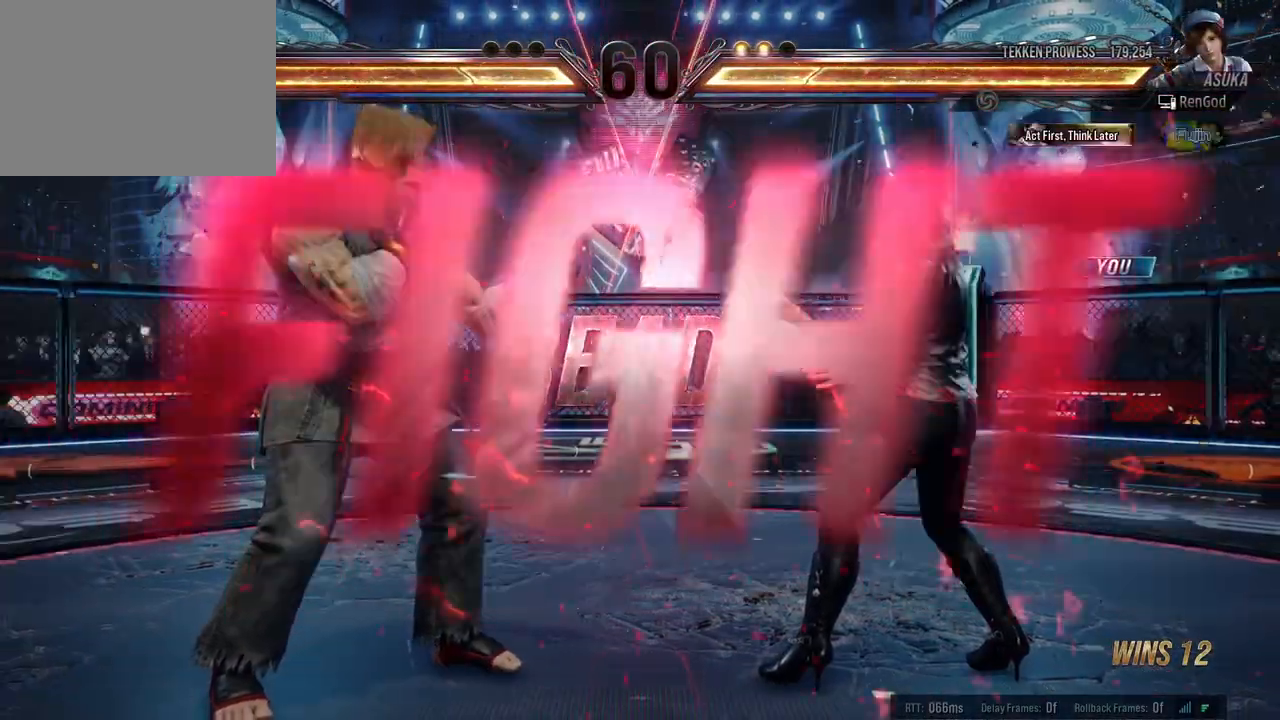
Gameplay with a controller (Xbox layout); each line is a JSON object with the inputs held at the frame after it. "events" lists button and stick changes between this image and that frame as [ms after this image, input, new state], when the widget could be followed in between. Not read: L2 R2 right_stick.
{"buttons": [], "left_stick": "center", "events": []}
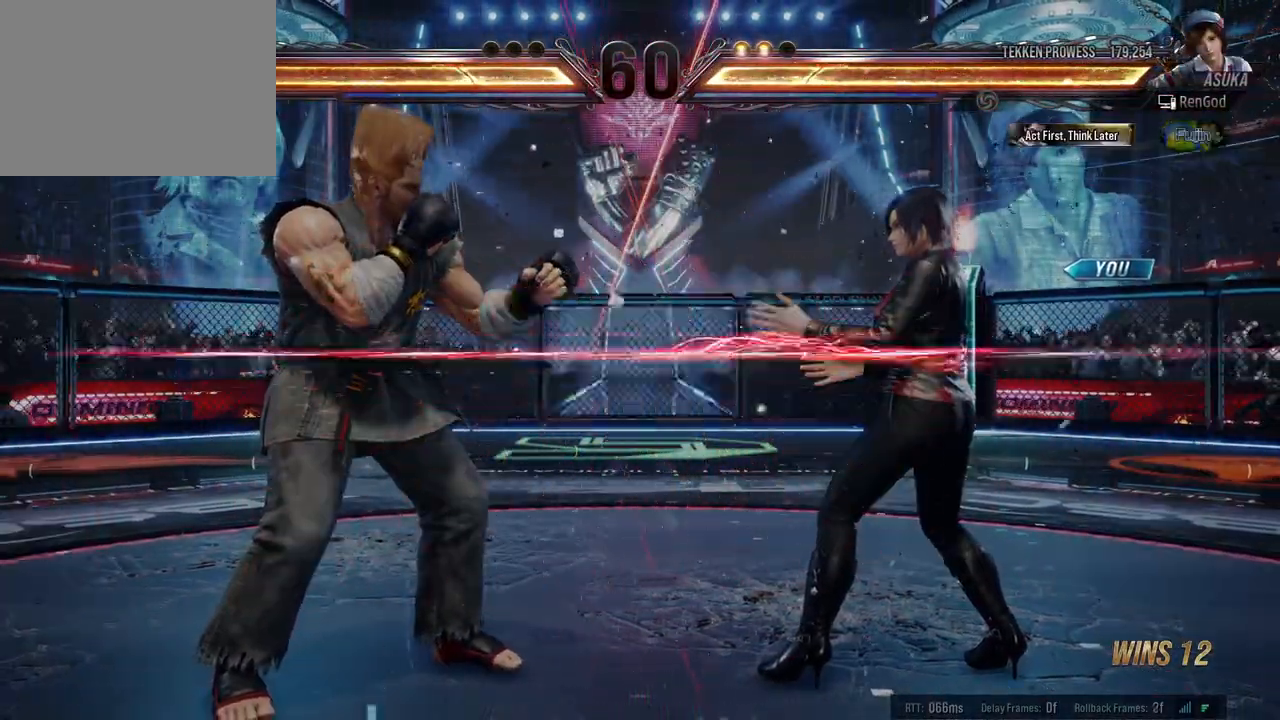
{"buttons": ["Y"], "left_stick": "right", "events": [[17, "left_stick", "down-left"], [67, "X", "down"], [150, "X", "up"], [167, "Y", "down"], [167, "left_stick", "center"], [483, "left_stick", "right"]]}
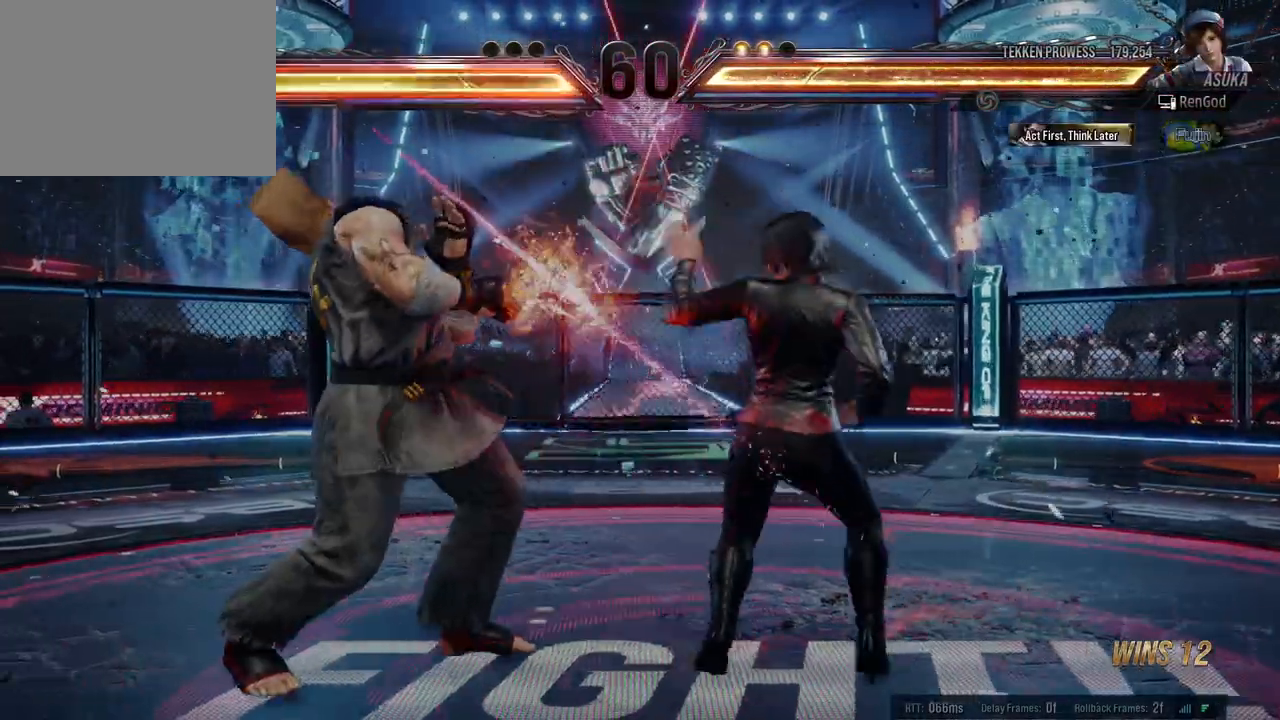
{"buttons": ["A"], "left_stick": "right", "events": [[67, "Y", "up"], [433, "A", "down"]]}
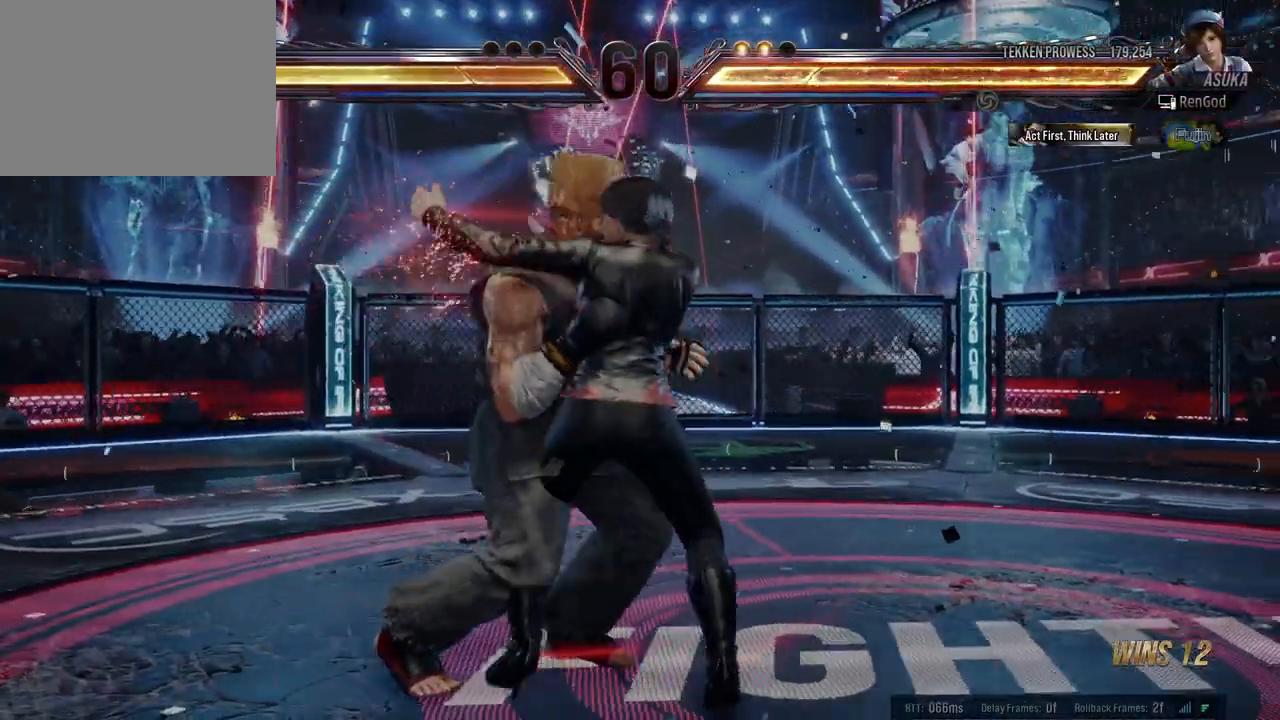
{"buttons": [], "left_stick": "right", "events": [[50, "A", "up"]]}
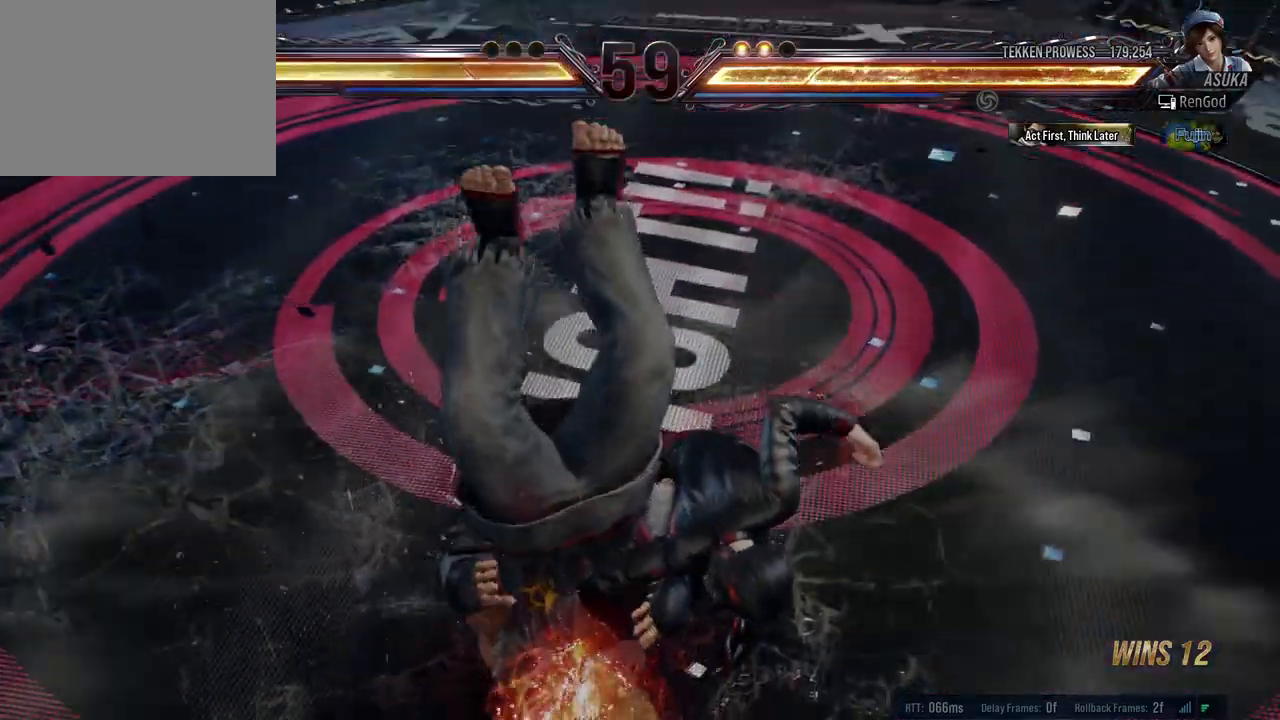
{"buttons": [], "left_stick": "center", "events": [[167, "left_stick", "center"]]}
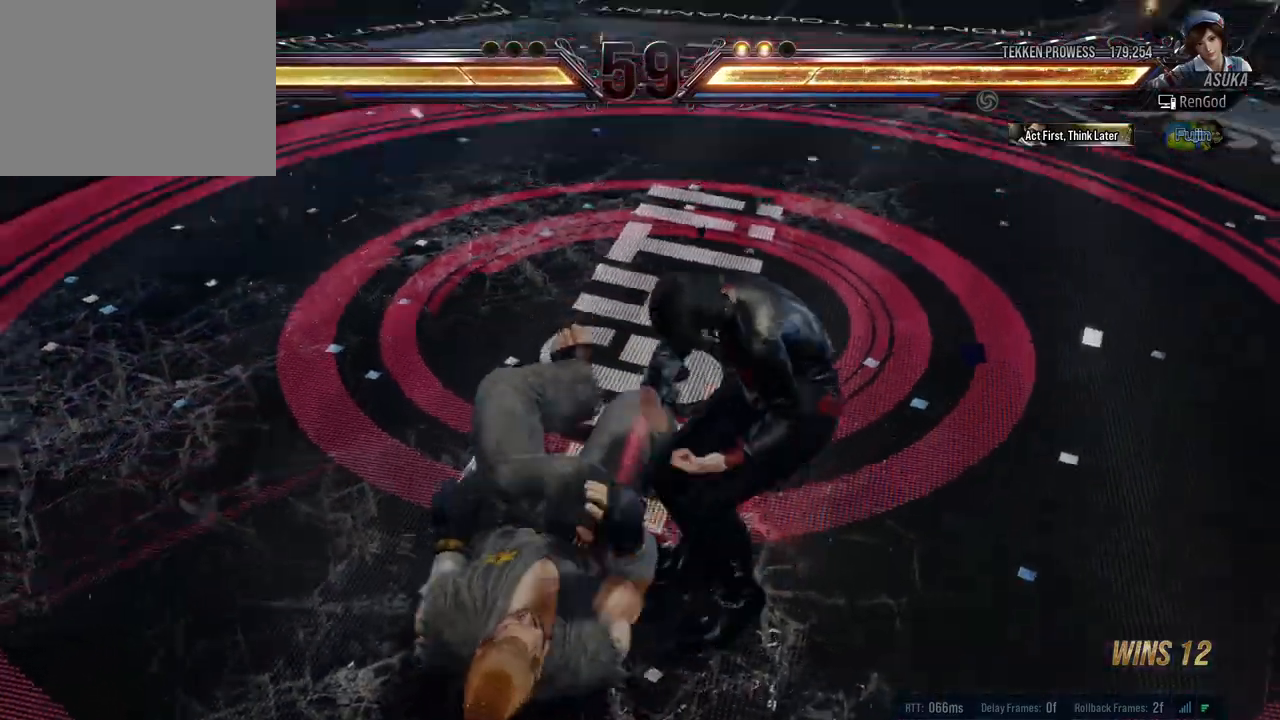
{"buttons": ["A"], "left_stick": "down-right", "events": [[417, "left_stick", "down-right"], [467, "A", "down"]]}
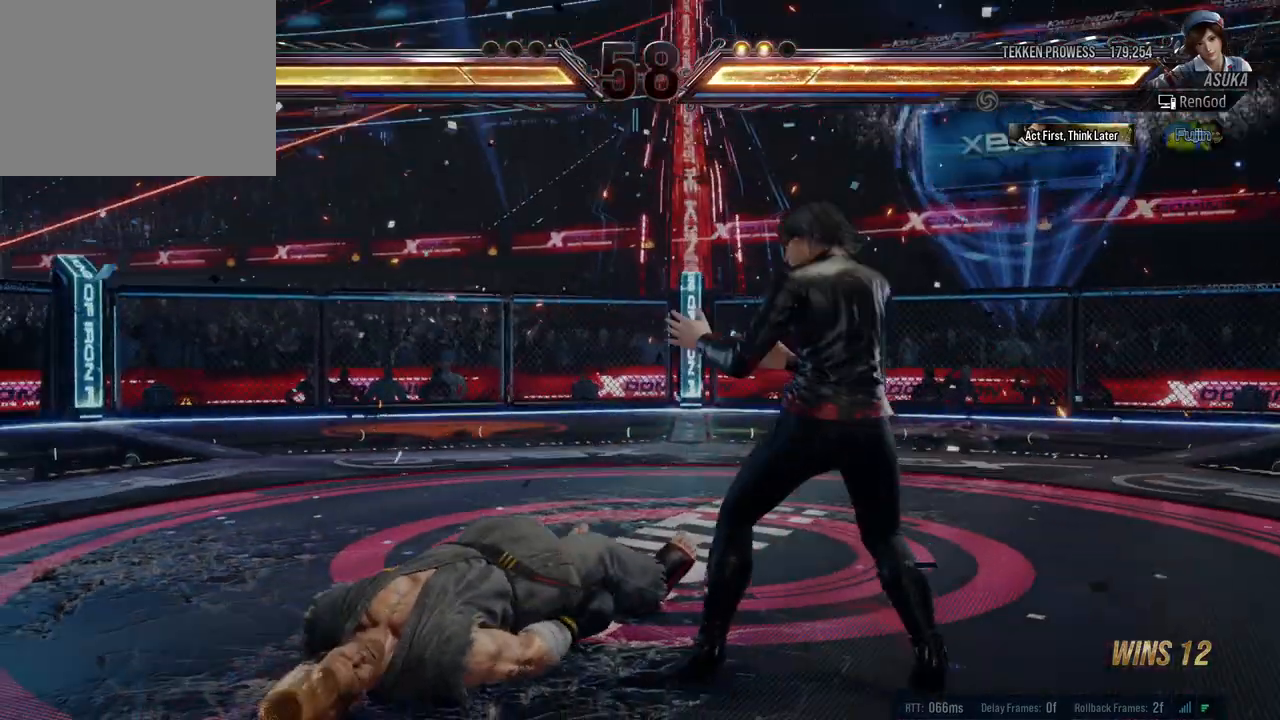
{"buttons": [], "left_stick": "center", "events": [[50, "A", "up"], [83, "left_stick", "center"]]}
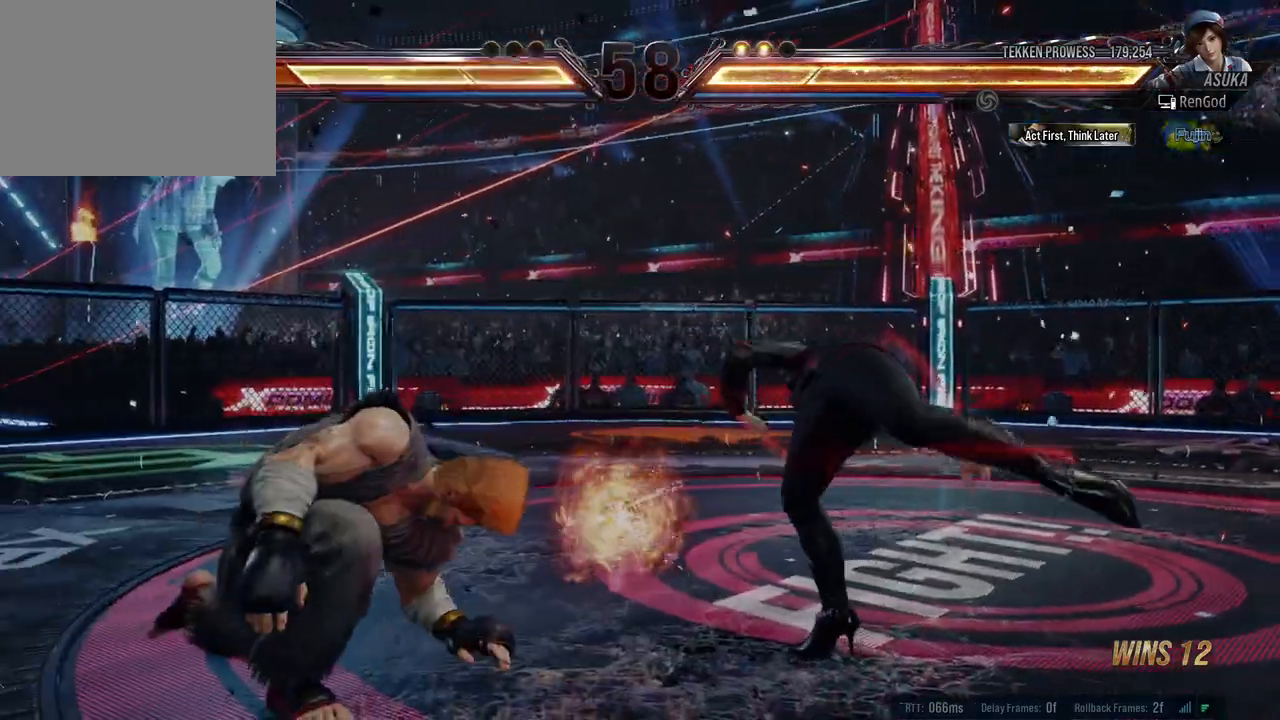
{"buttons": [], "left_stick": "left", "events": [[67, "left_stick", "left"], [183, "left_stick", "center"], [233, "left_stick", "left"], [317, "X", "down"], [450, "X", "up"]]}
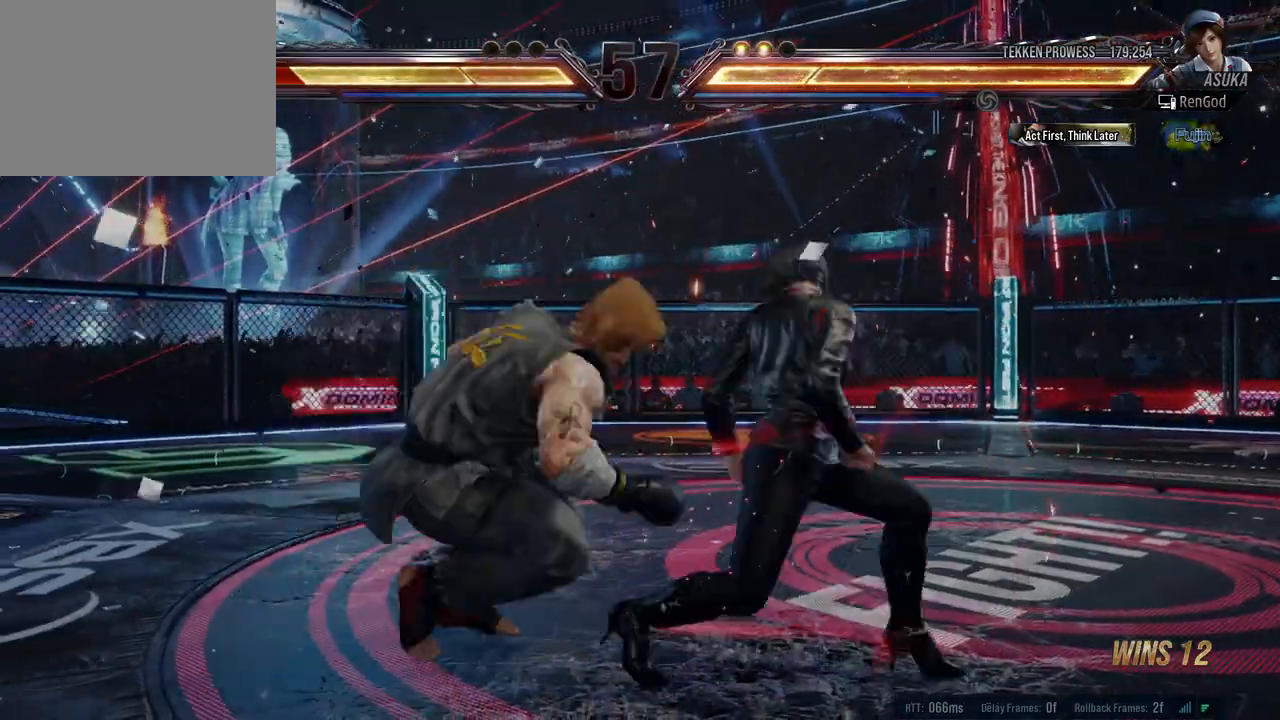
{"buttons": [], "left_stick": "right", "events": [[217, "left_stick", "center"], [350, "left_stick", "right"], [450, "left_stick", "center"], [500, "left_stick", "right"]]}
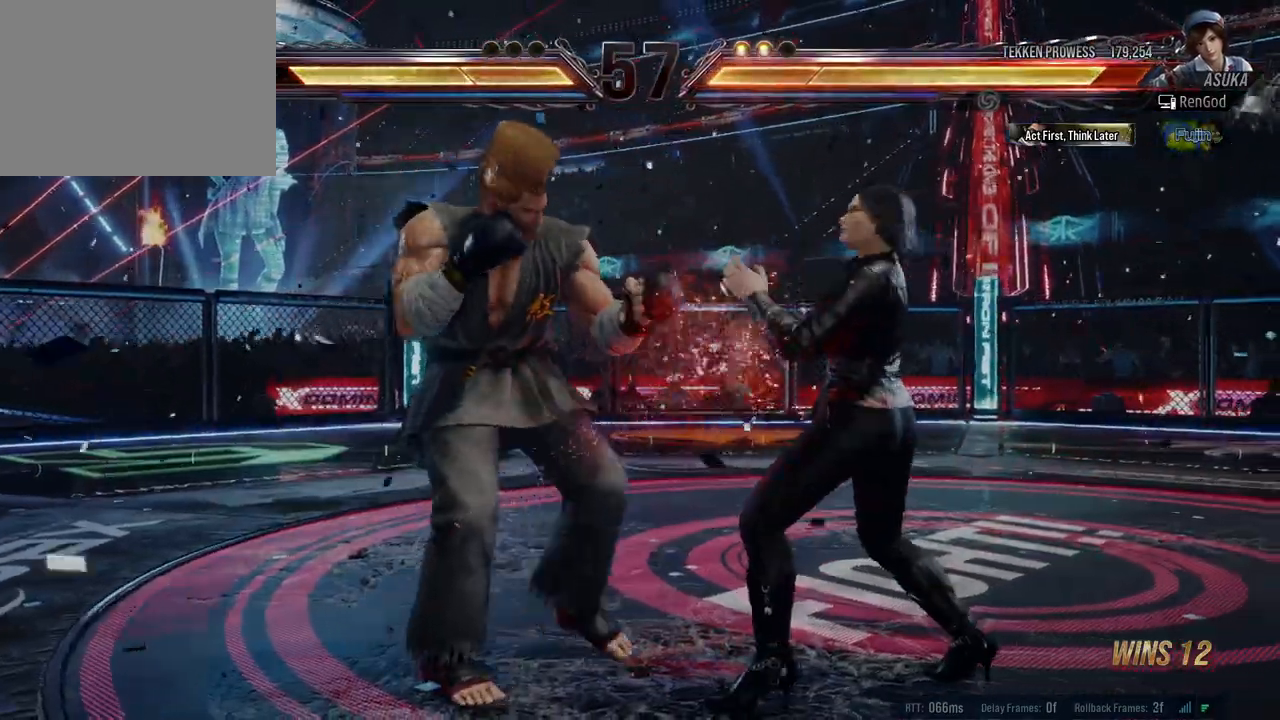
{"buttons": [], "left_stick": "right", "events": [[100, "left_stick", "center"], [150, "left_stick", "right"]]}
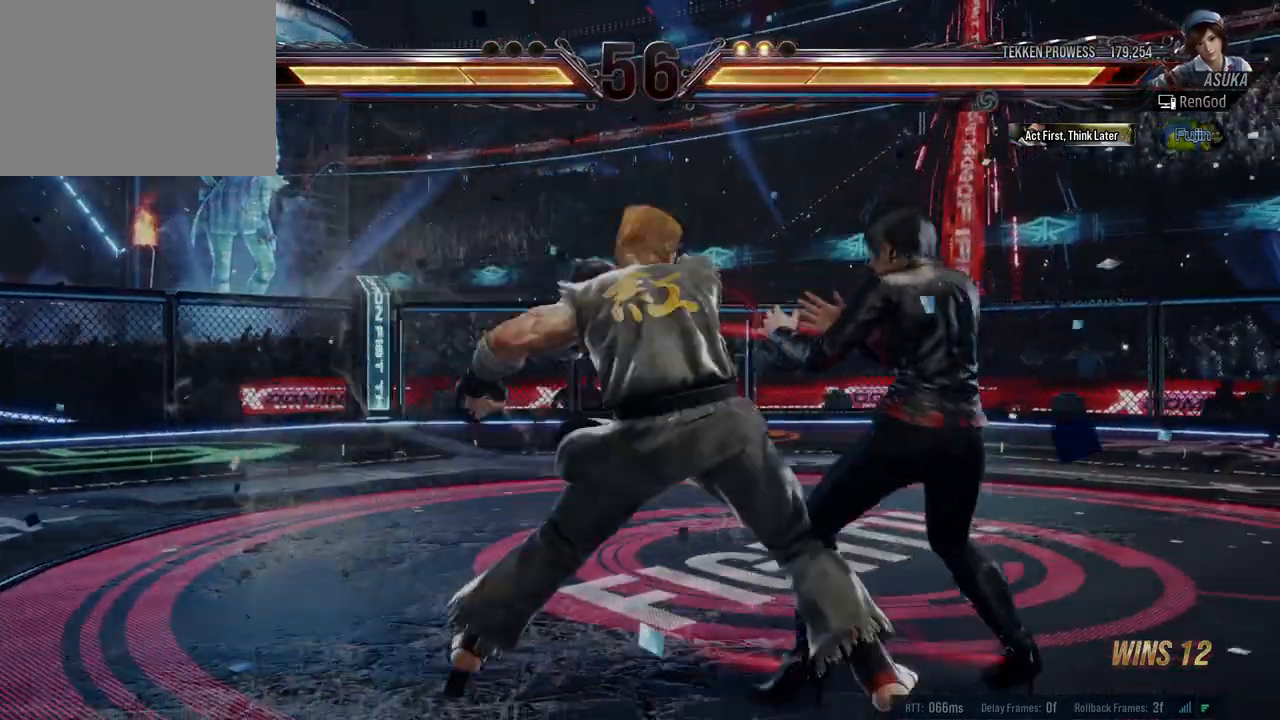
{"buttons": [], "left_stick": "center", "events": [[217, "left_stick", "center"], [367, "X", "down"], [450, "X", "up"]]}
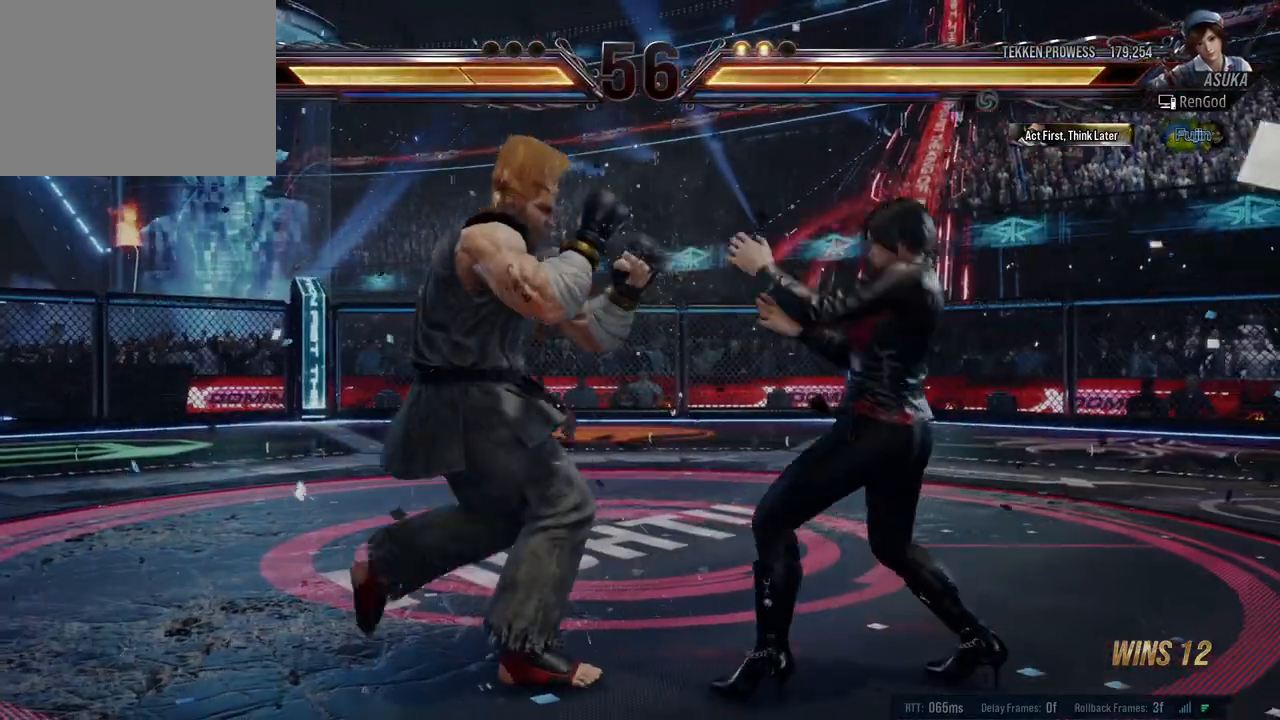
{"buttons": [], "left_stick": "center", "events": [[17, "Y", "down"], [117, "Y", "up"]]}
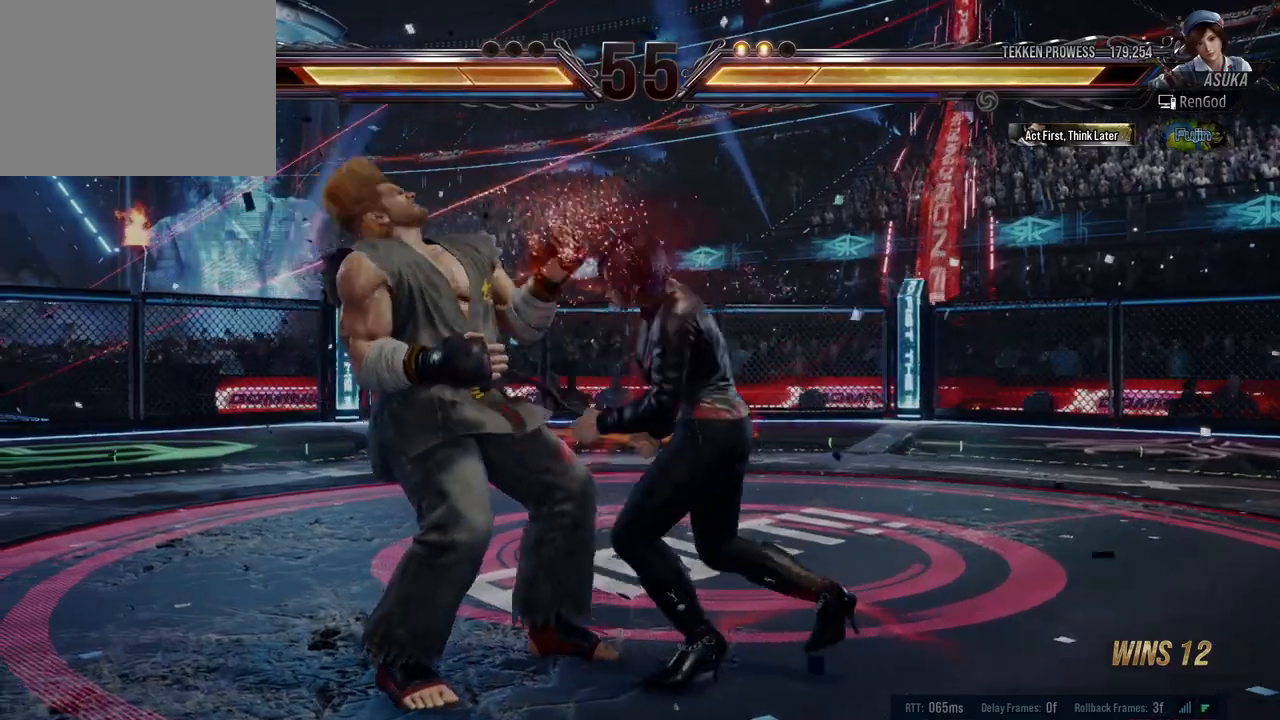
{"buttons": [], "left_stick": "center", "events": [[367, "X", "down"], [450, "X", "up"]]}
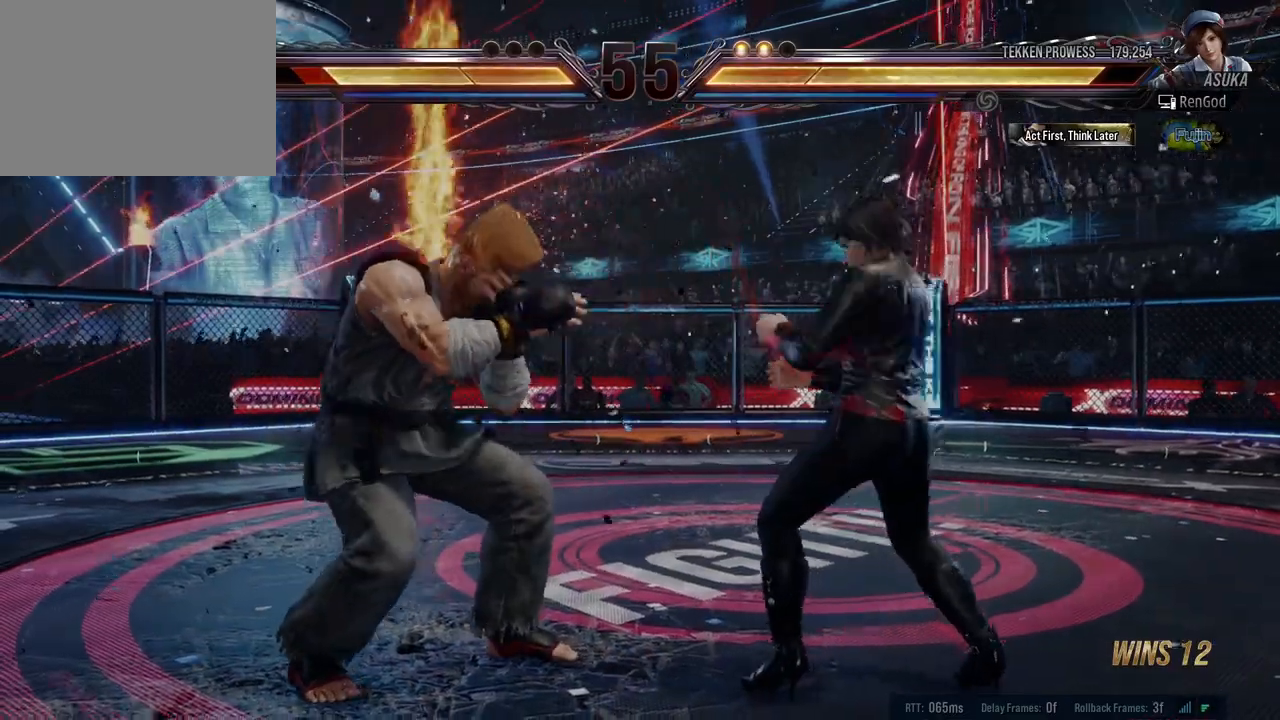
{"buttons": [], "left_stick": "center", "events": [[33, "A", "down"], [150, "A", "up"]]}
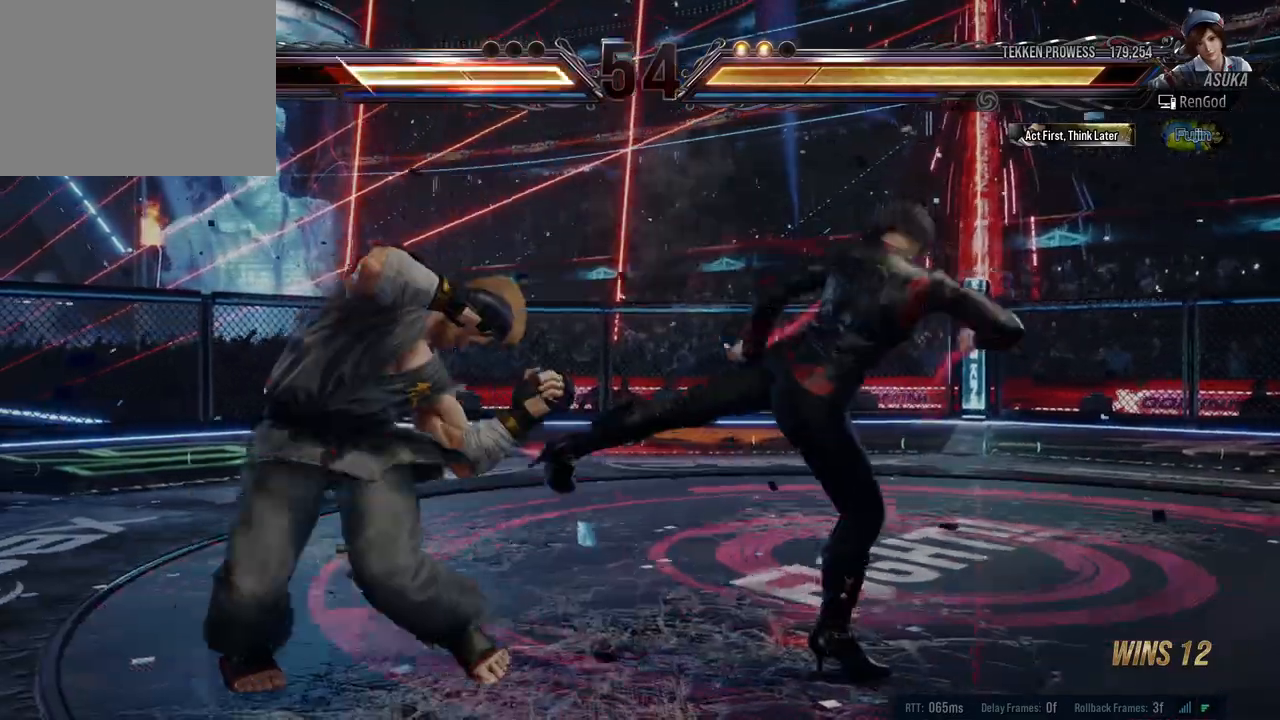
{"buttons": [], "left_stick": "center", "events": [[383, "left_stick", "down-left"], [433, "X", "down"], [467, "X", "up"], [500, "left_stick", "center"]]}
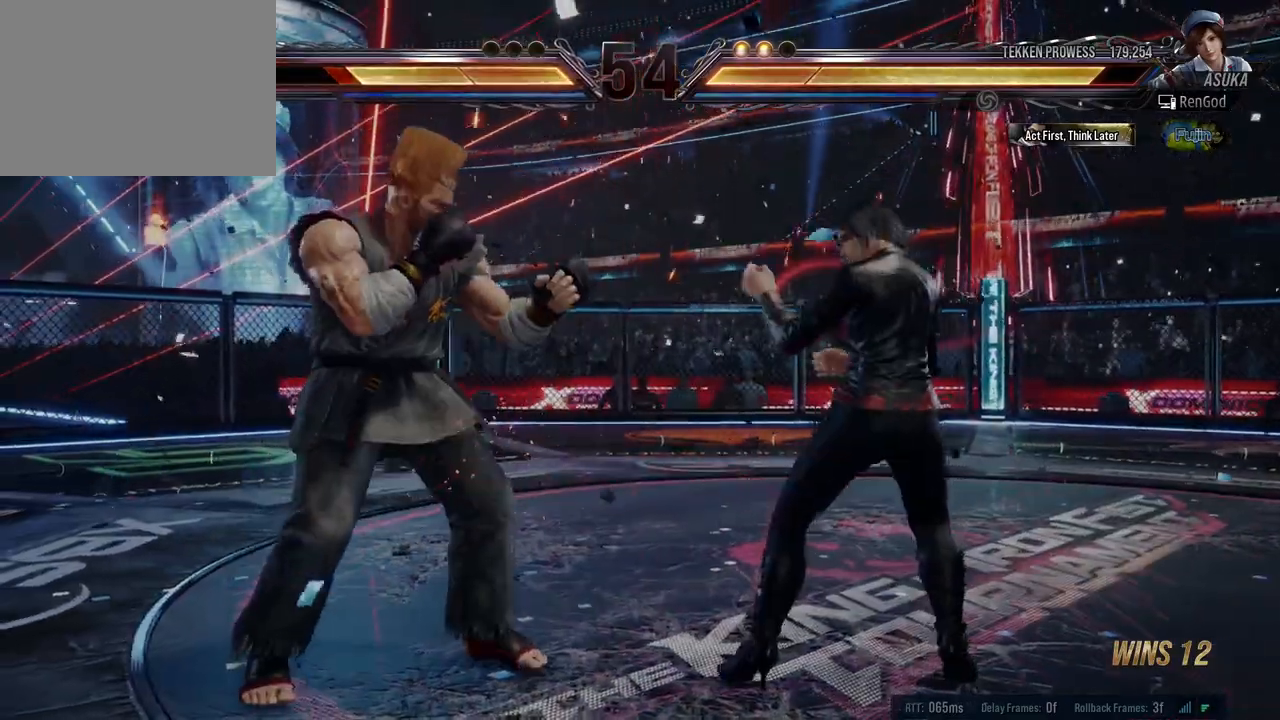
{"buttons": ["X"], "left_stick": "center", "events": [[217, "left_stick", "right"], [317, "left_stick", "center"], [400, "left_stick", "right"], [467, "left_stick", "center"], [500, "X", "down"]]}
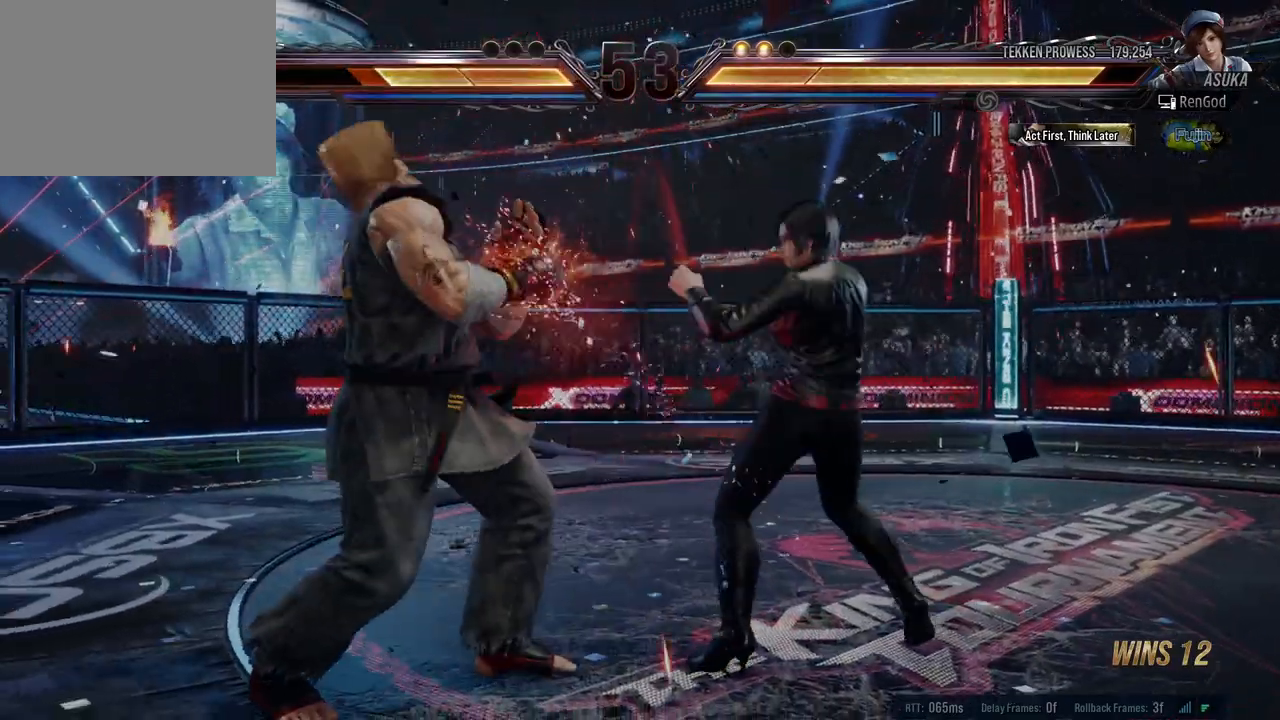
{"buttons": ["Y"], "left_stick": "center", "events": [[100, "X", "up"], [467, "Y", "down"]]}
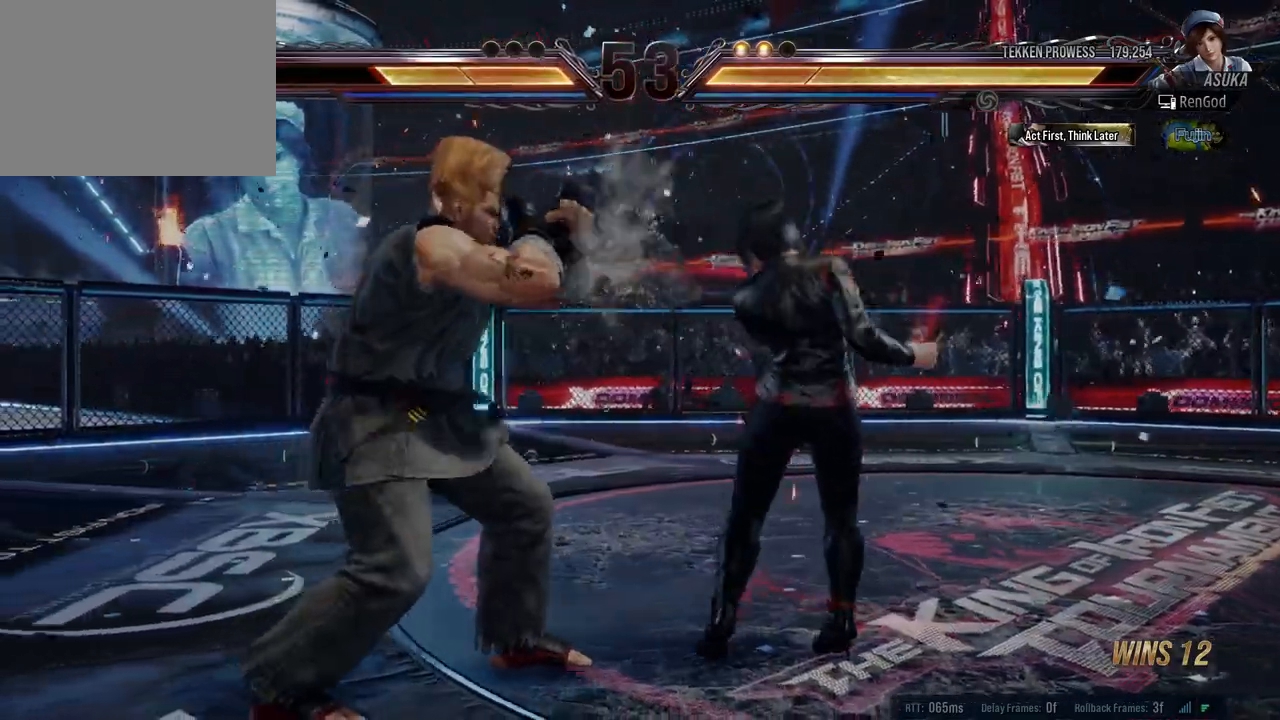
{"buttons": [], "left_stick": "right", "events": [[50, "Y", "up"], [133, "A", "down"], [267, "A", "up"], [383, "left_stick", "right"]]}
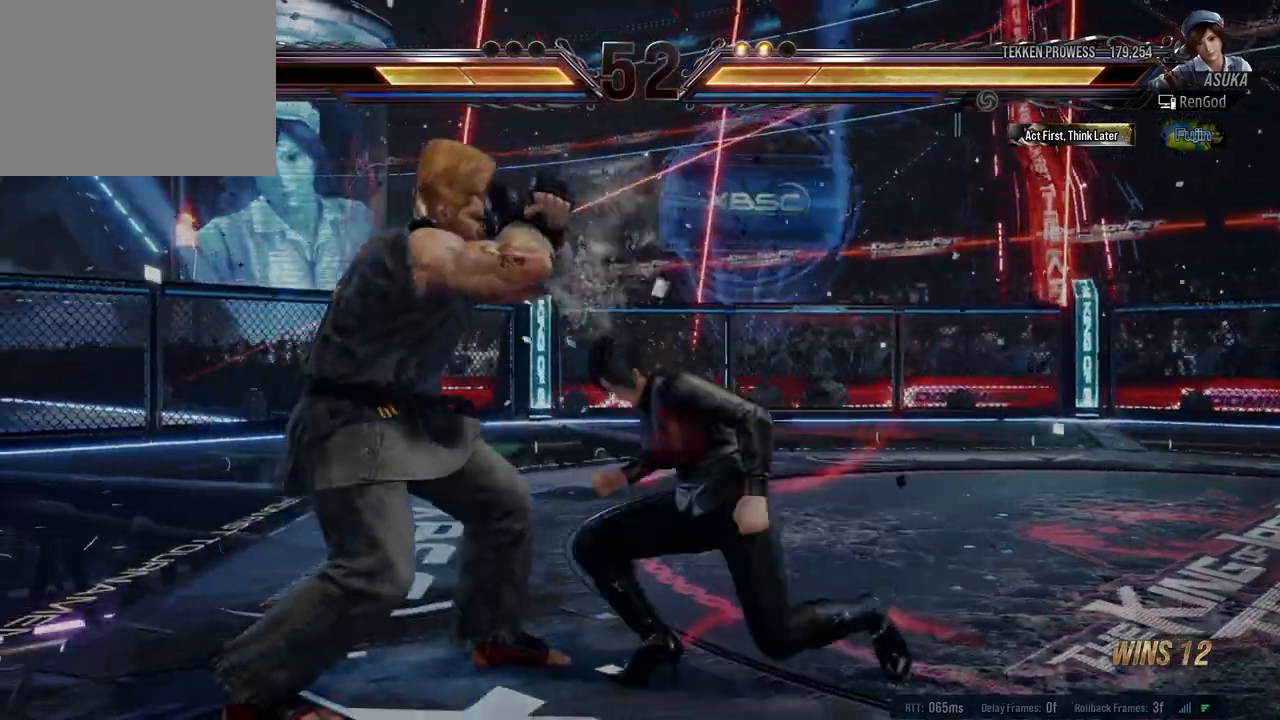
{"buttons": [], "left_stick": "center", "events": [[317, "left_stick", "center"]]}
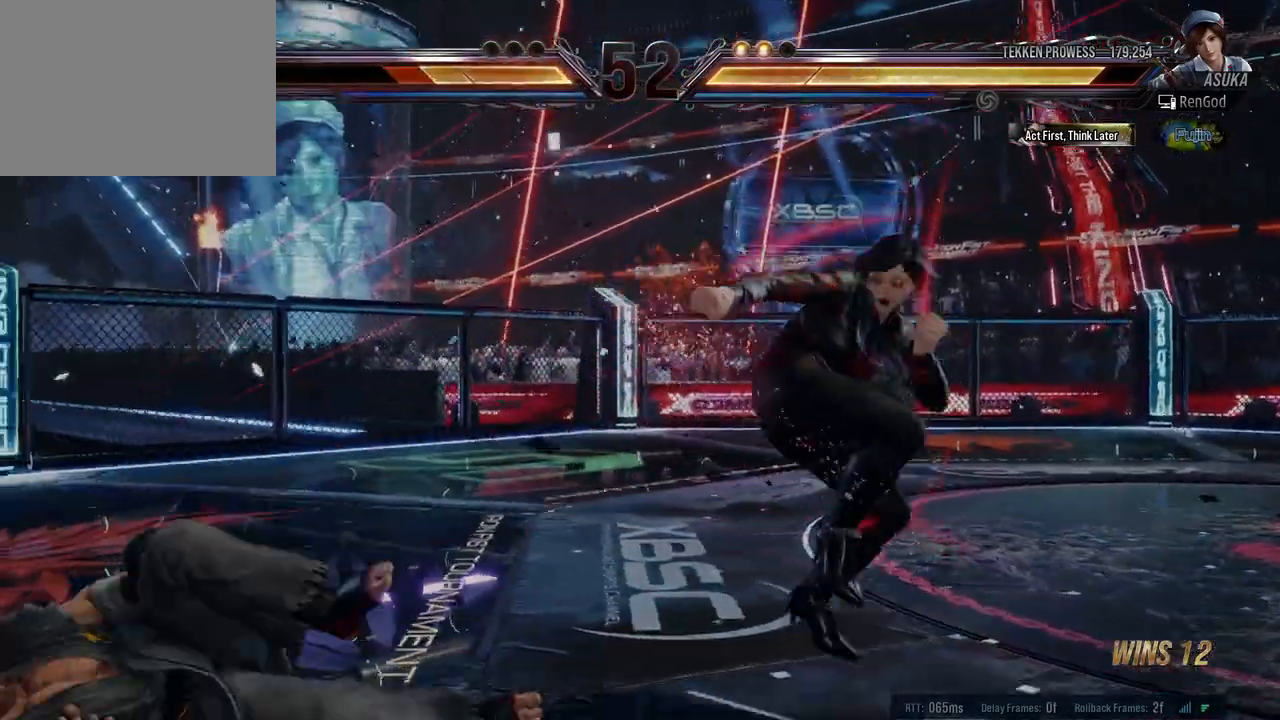
{"buttons": [], "left_stick": "left", "events": [[100, "left_stick", "left"], [217, "left_stick", "center"], [267, "left_stick", "left"], [350, "X", "down"], [483, "X", "up"]]}
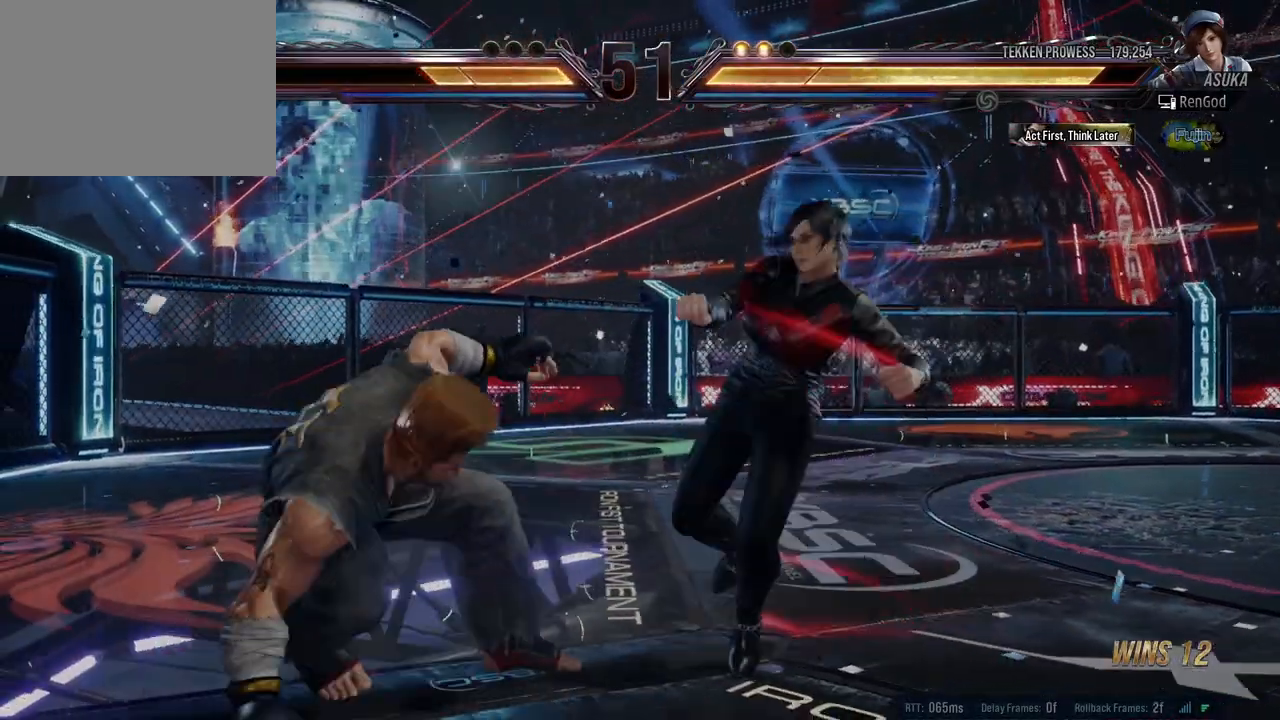
{"buttons": [], "left_stick": "center", "events": [[133, "left_stick", "center"]]}
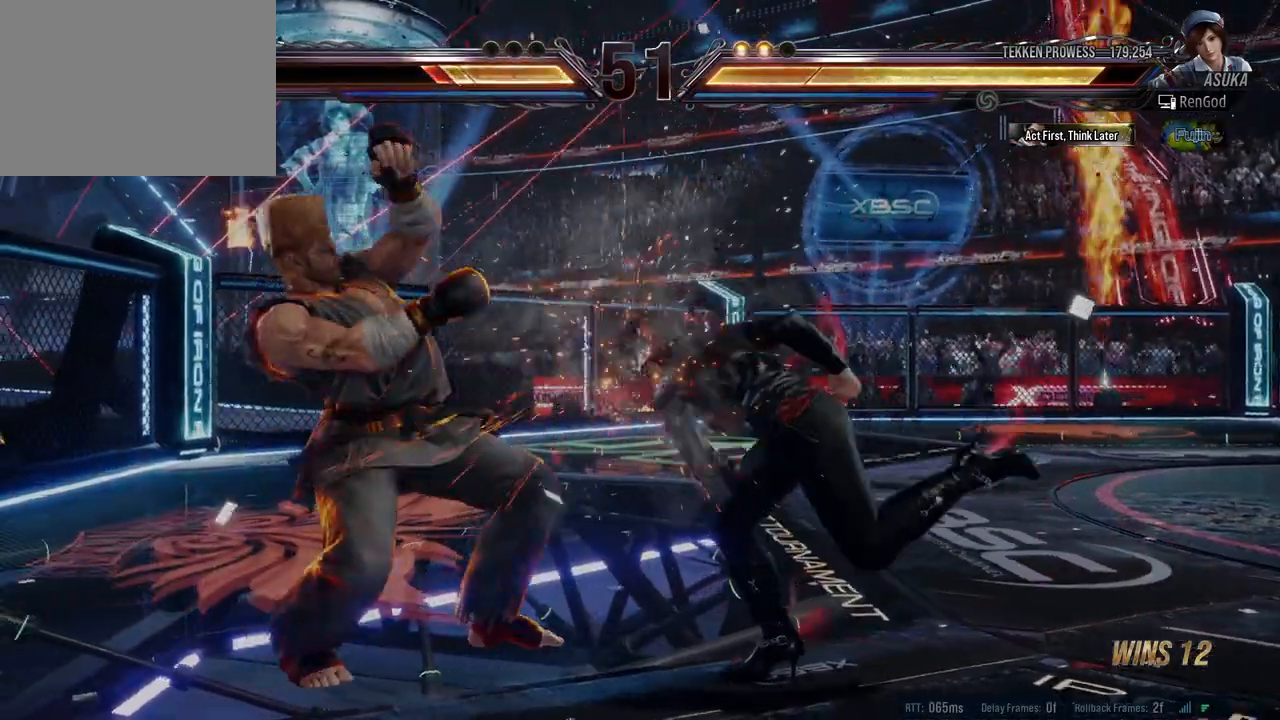
{"buttons": ["Y"], "left_stick": "center", "events": [[33, "left_stick", "down-right"], [67, "X", "down"], [100, "X", "up"], [150, "X", "down"], [283, "X", "up"], [317, "left_stick", "center"], [383, "Y", "down"]]}
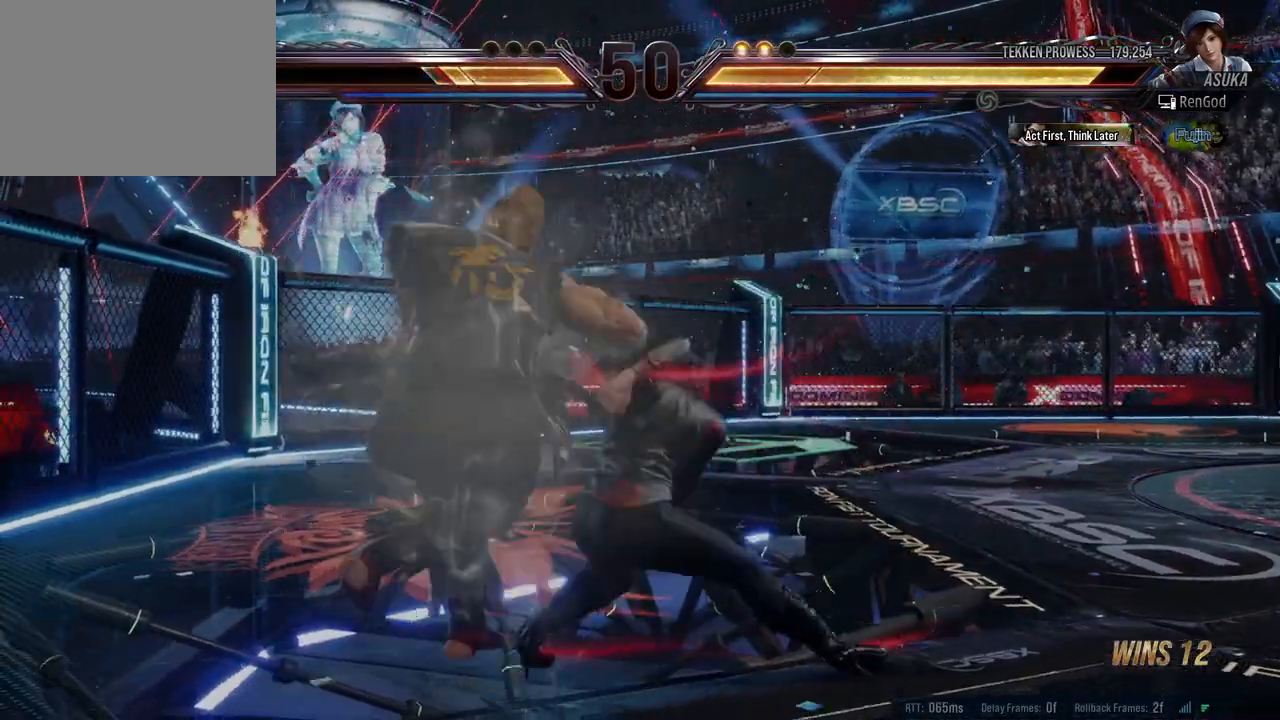
{"buttons": ["Y"], "left_stick": "left", "events": [[167, "left_stick", "left"]]}
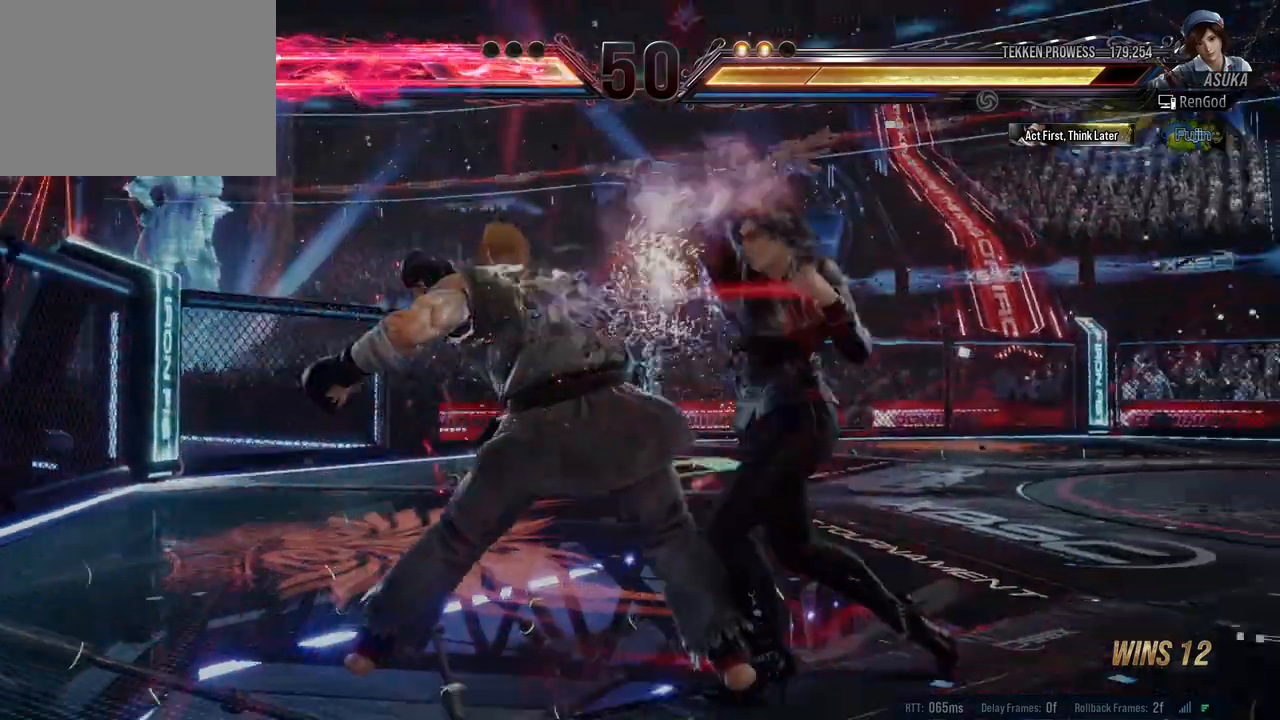
{"buttons": [], "left_stick": "right", "events": [[133, "Y", "up"], [167, "left_stick", "center"], [233, "left_stick", "right"], [317, "X", "down"], [317, "Y", "down"], [350, "A", "down"], [350, "B", "down"], [400, "A", "up"], [400, "X", "up"], [417, "B", "up"], [417, "Y", "up"]]}
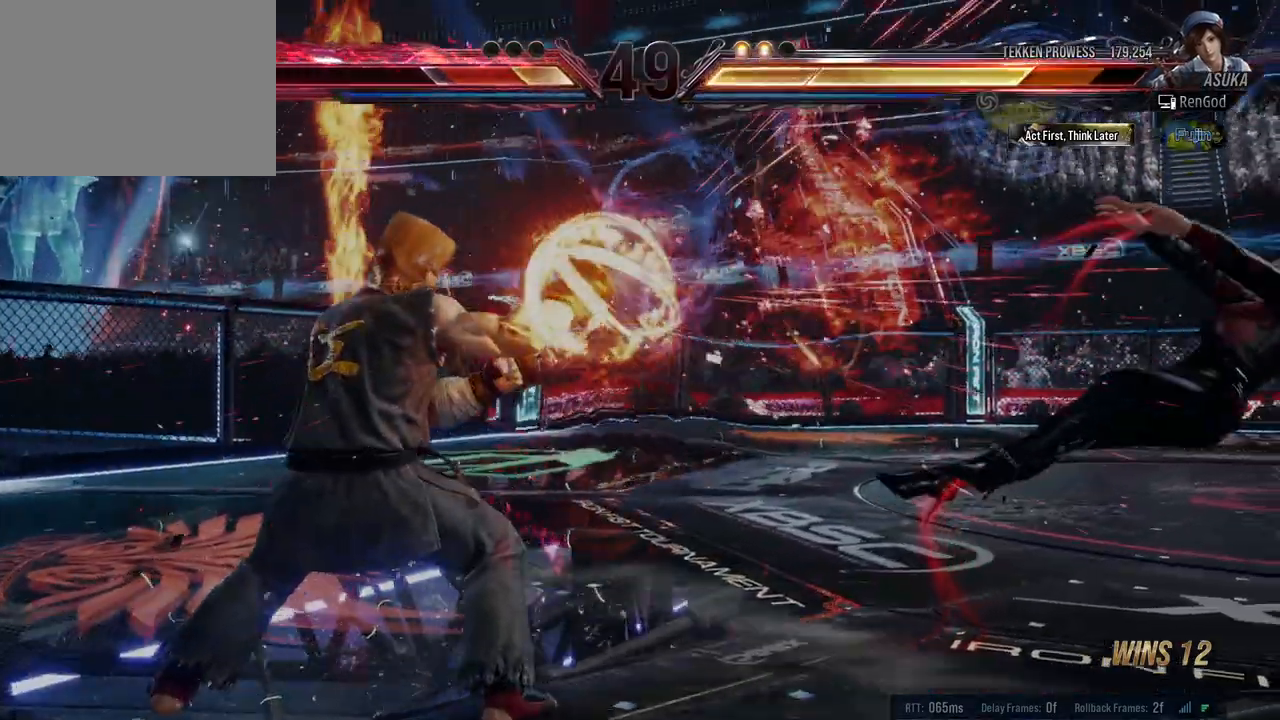
{"buttons": ["A", "B", "X", "Y"], "left_stick": "right", "events": [[50, "Y", "down"], [67, "A", "down"], [67, "B", "down"], [67, "X", "down"]]}
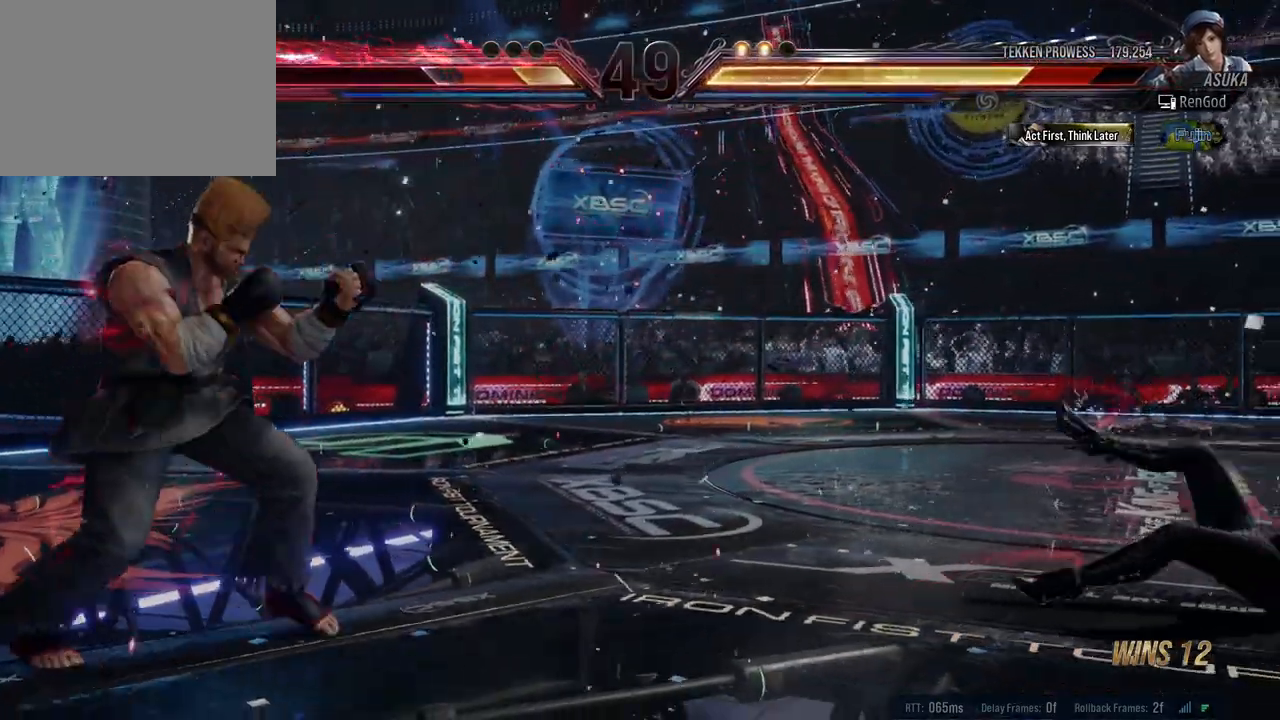
{"buttons": [], "left_stick": "center", "events": [[450, "A", "up"], [450, "B", "up"], [450, "X", "up"], [450, "left_stick", "center"], [467, "Y", "up"]]}
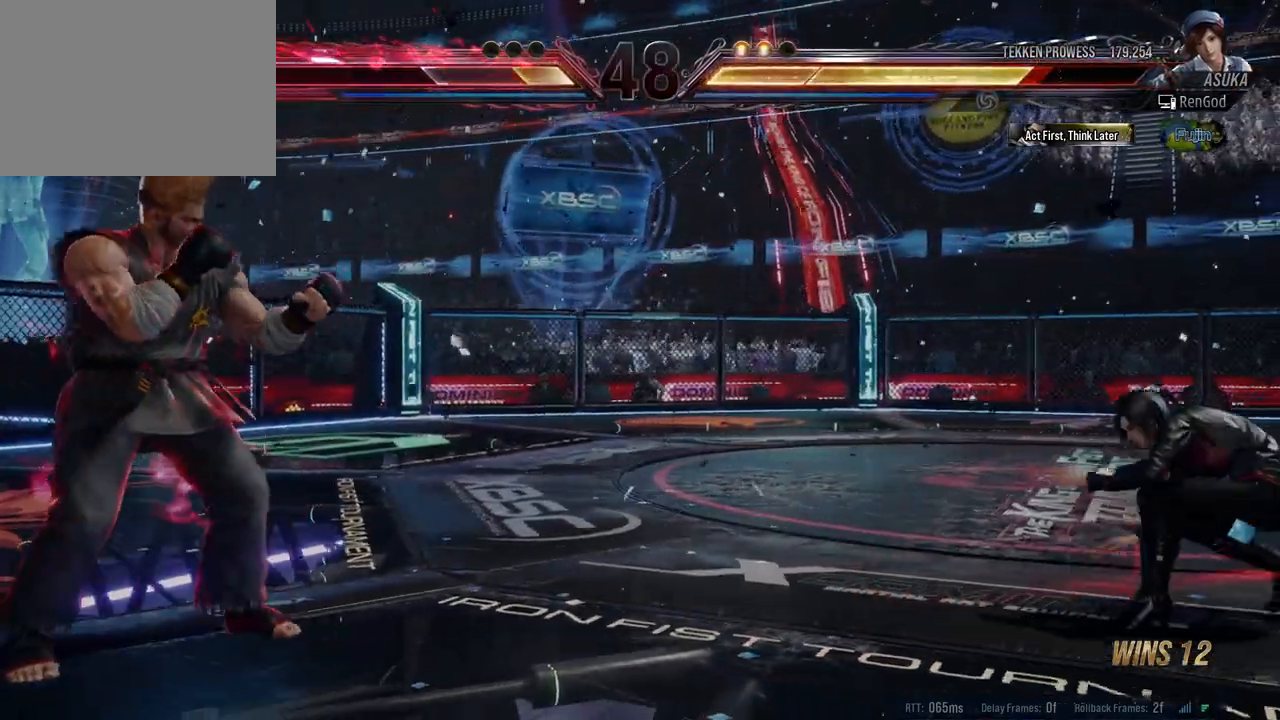
{"buttons": [], "left_stick": "left", "events": [[267, "left_stick", "left"]]}
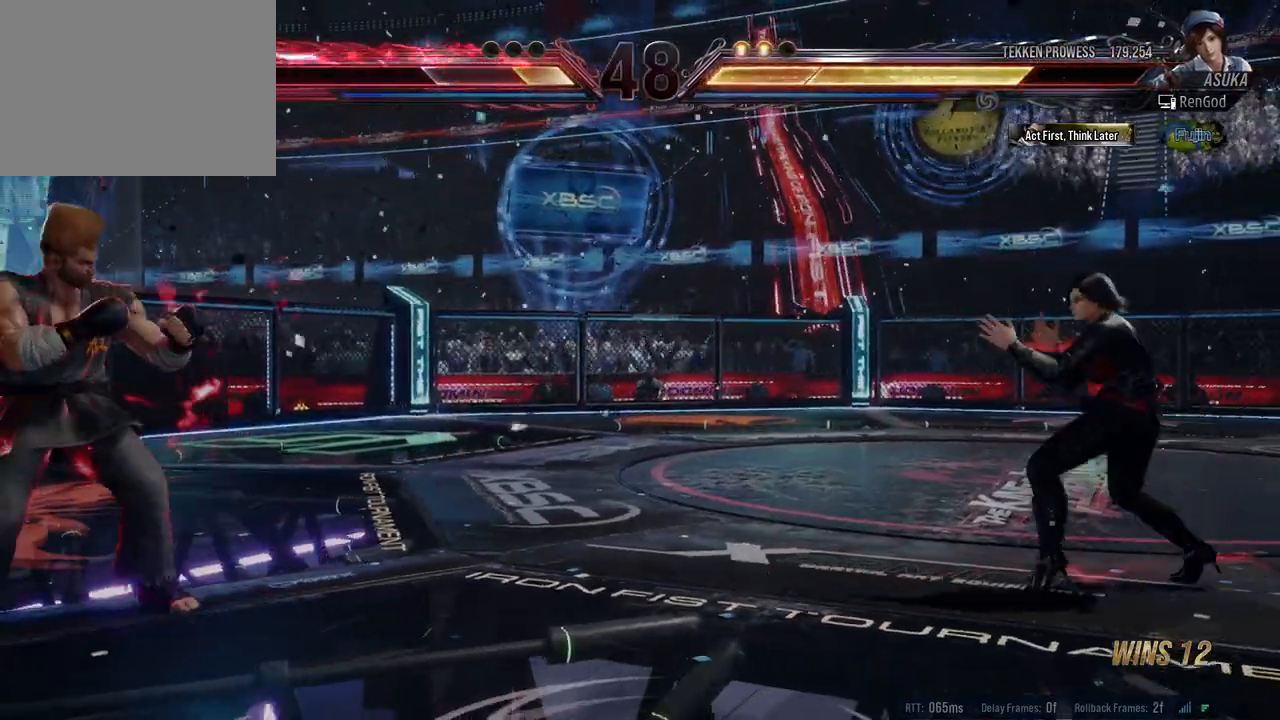
{"buttons": [], "left_stick": "center", "events": [[83, "left_stick", "up-left"], [167, "B", "down"], [250, "B", "up"], [417, "left_stick", "center"]]}